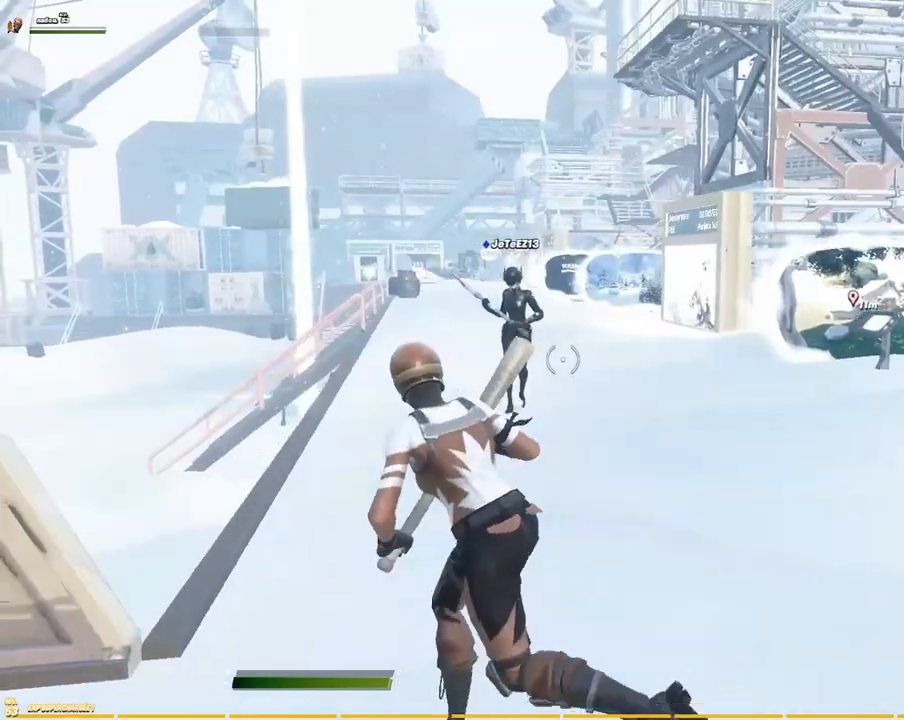
Gameplay with a controller (PlayStation layout); each line is a JSON object with the inputs held at the frame after it (dt_ms = milliseconds from this image to that frame). "events" lists button and stick changes between this image and that frame as [ms after this image, input, new state], when the widget could be followed in between. Not read: HOME R2 SELECT.
{"dt_ms": 1000, "buttons": [], "left_stick": "up-right", "right_stick": "right"}
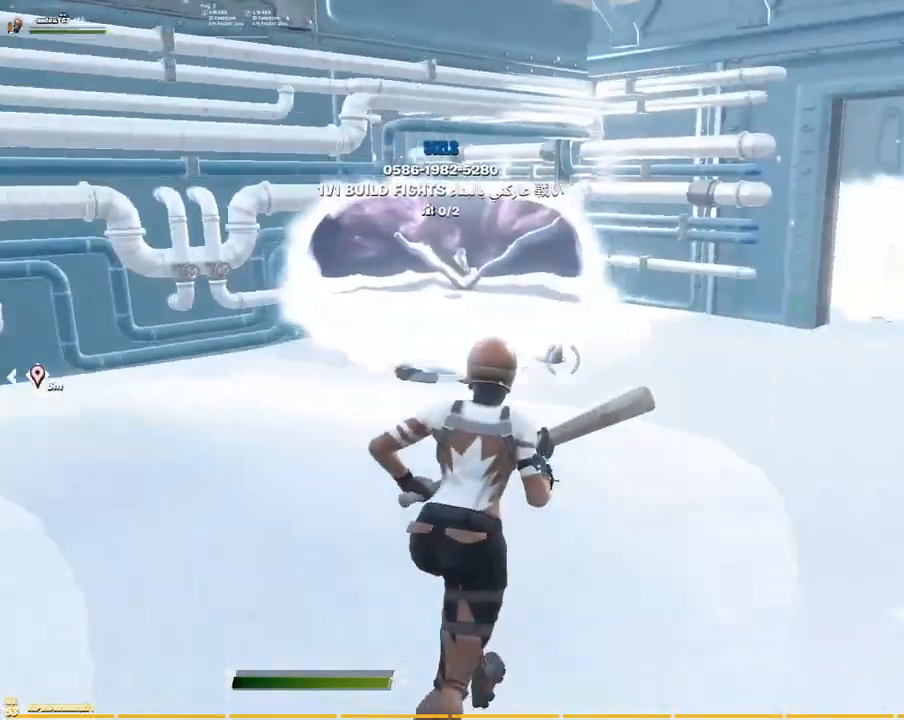
{"dt_ms": 500, "buttons": ["START"], "left_stick": "up-right", "right_stick": "center", "events": [[150, "START", "down"], [167, "right_stick", "center"], [284, "START", "up"], [350, "START", "down"]]}
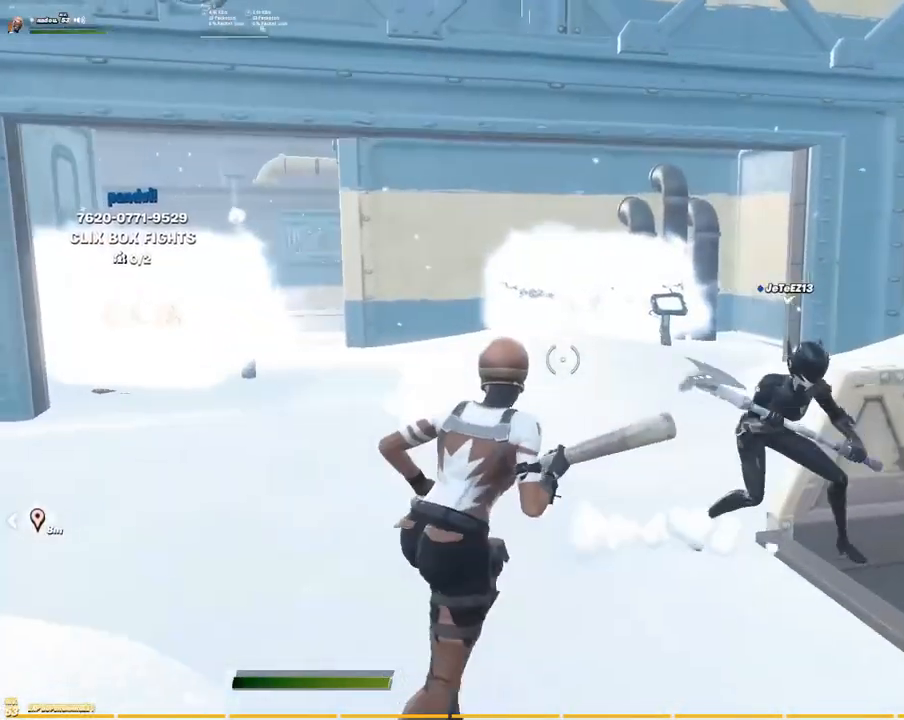
{"dt_ms": 500, "buttons": [], "left_stick": "up-right", "right_stick": "left", "events": [[50, "left_stick", "up"], [134, "START", "up"], [267, "START", "down"], [267, "right_stick", "right"], [367, "left_stick", "up-right"], [367, "right_stick", "left"], [450, "START", "up"]]}
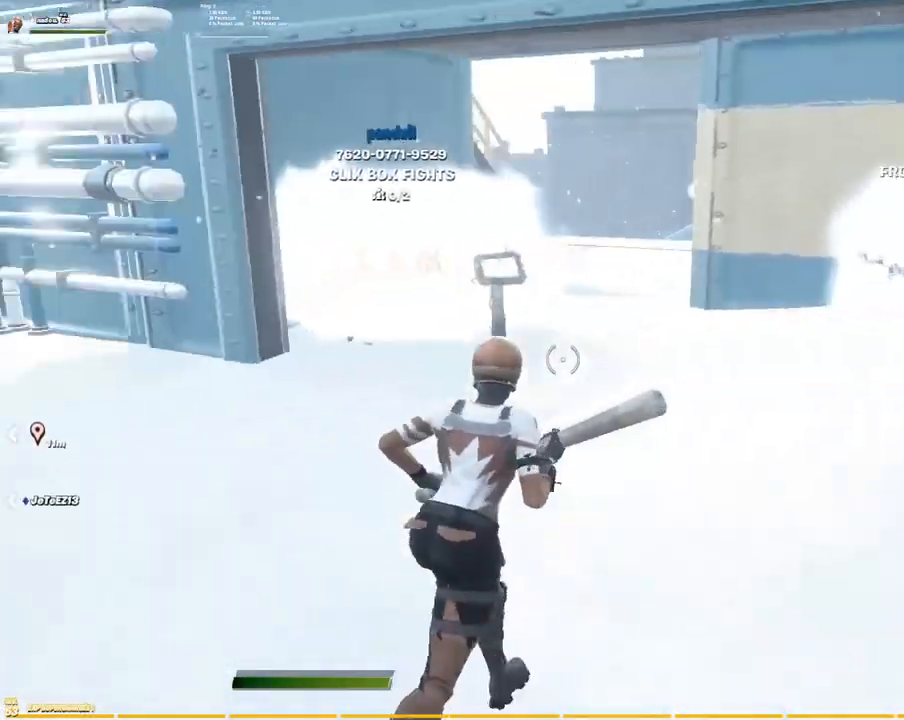
{"dt_ms": 500, "buttons": [], "left_stick": "down-left", "right_stick": "center"}
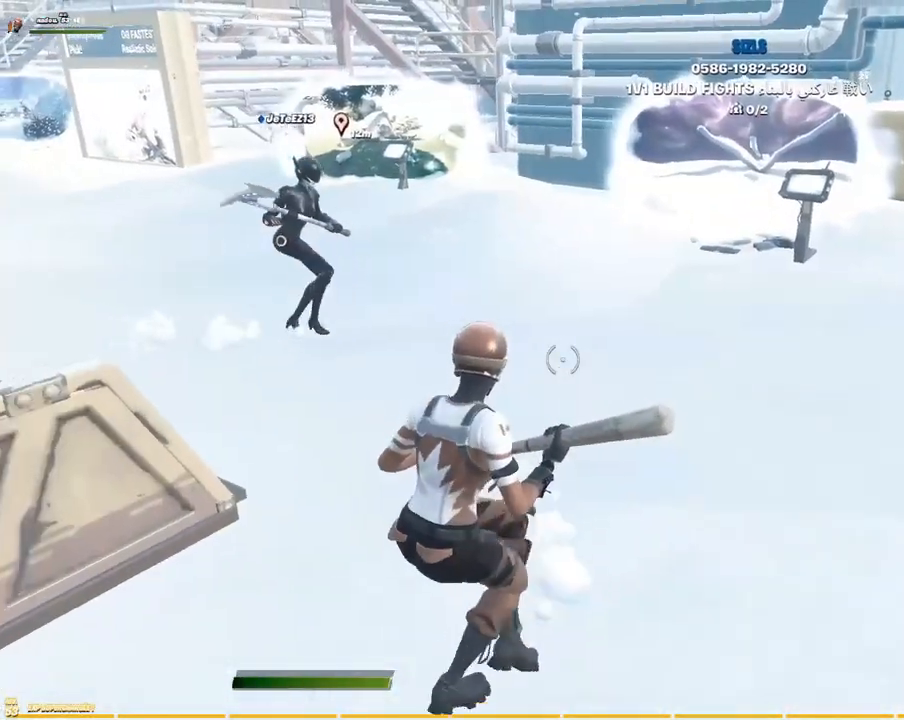
{"dt_ms": 500, "buttons": [], "left_stick": "up-right", "right_stick": "center", "events": [[184, "left_stick", "up-left"], [334, "left_stick", "up-right"]]}
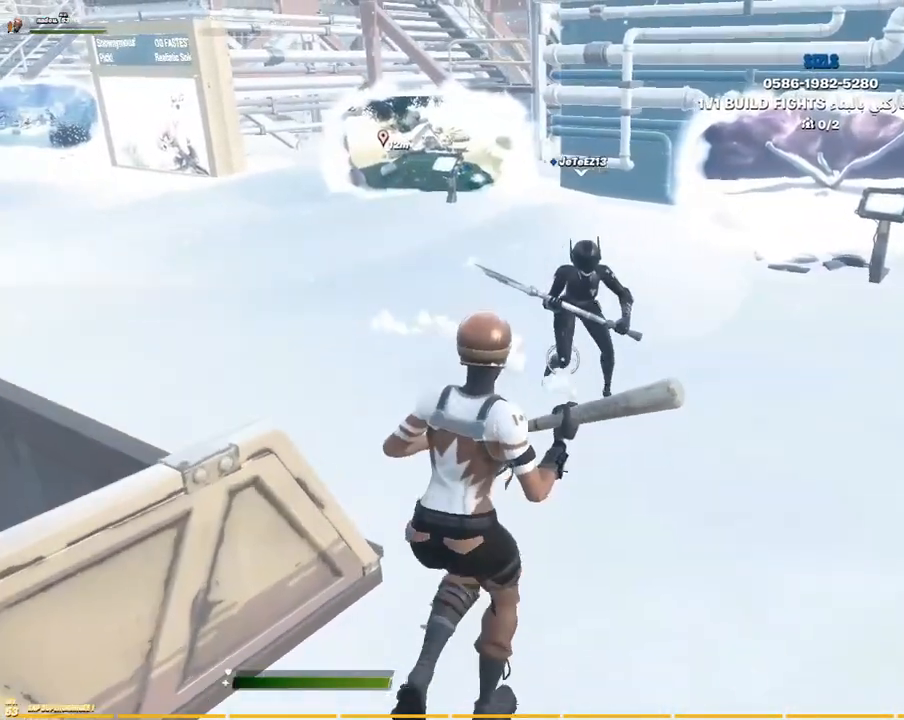
{"dt_ms": 1000, "buttons": [], "left_stick": "left", "right_stick": "center"}
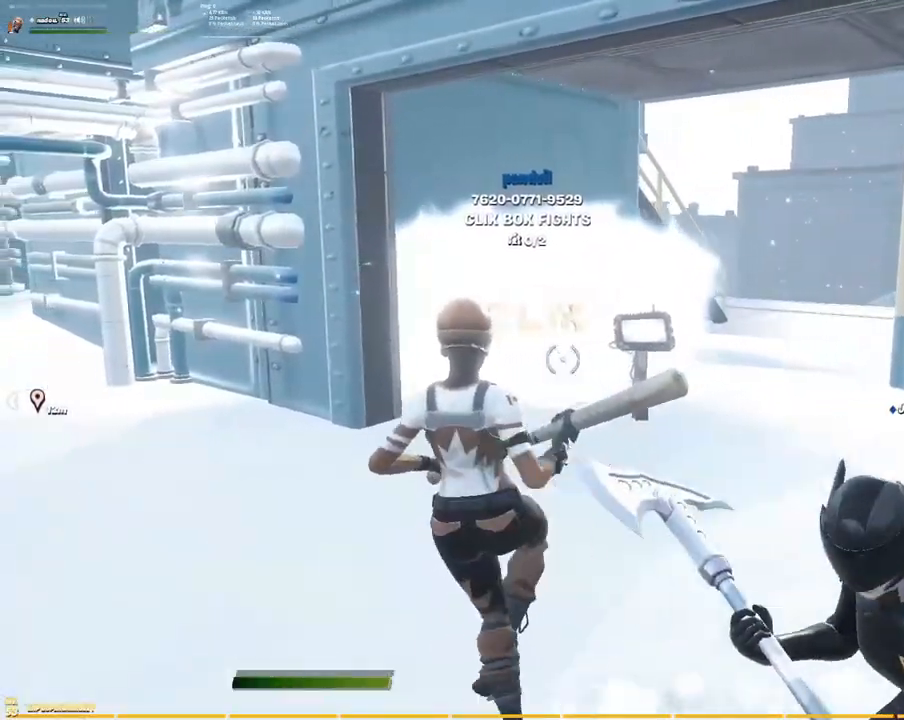
{"dt_ms": 500, "buttons": [], "left_stick": "up-right", "right_stick": "center"}
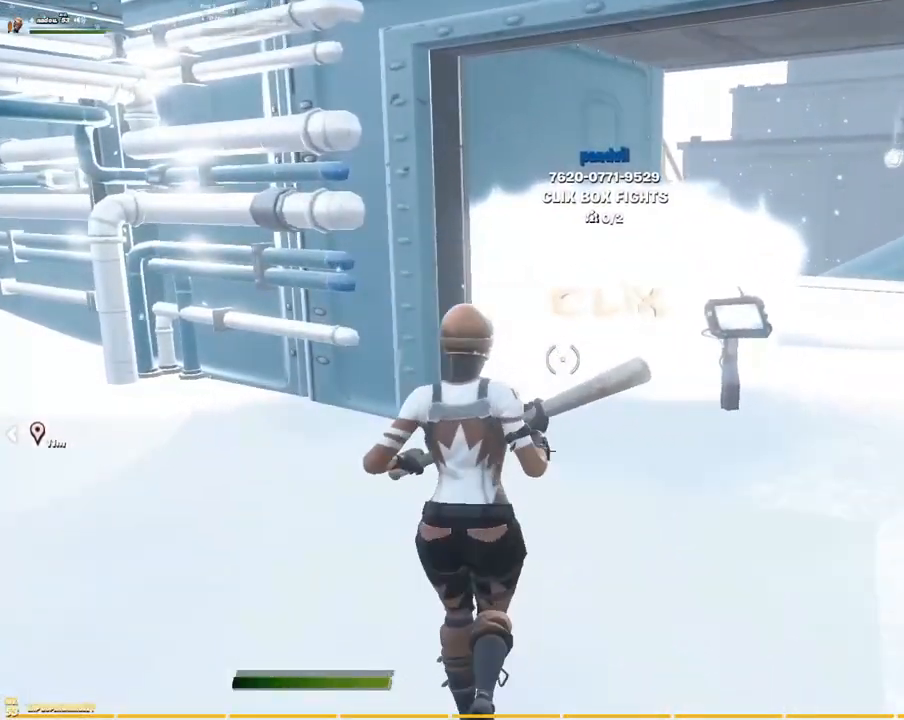
{"dt_ms": 500, "buttons": [], "left_stick": "down-left", "right_stick": "left"}
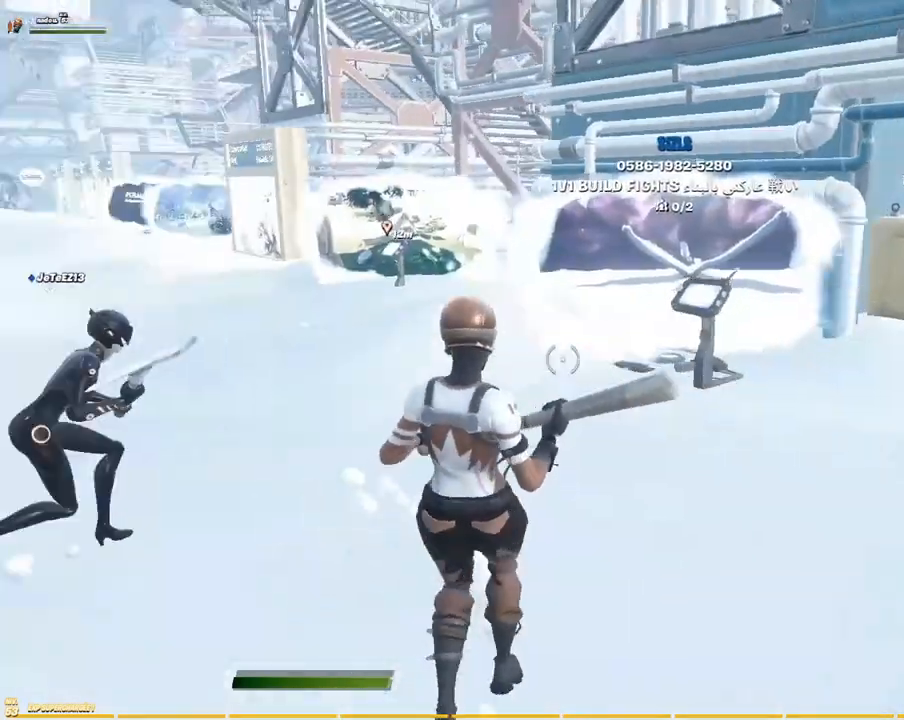
{"dt_ms": 500, "buttons": [], "left_stick": "down-left", "right_stick": "center", "events": [[50, "right_stick", "center"]]}
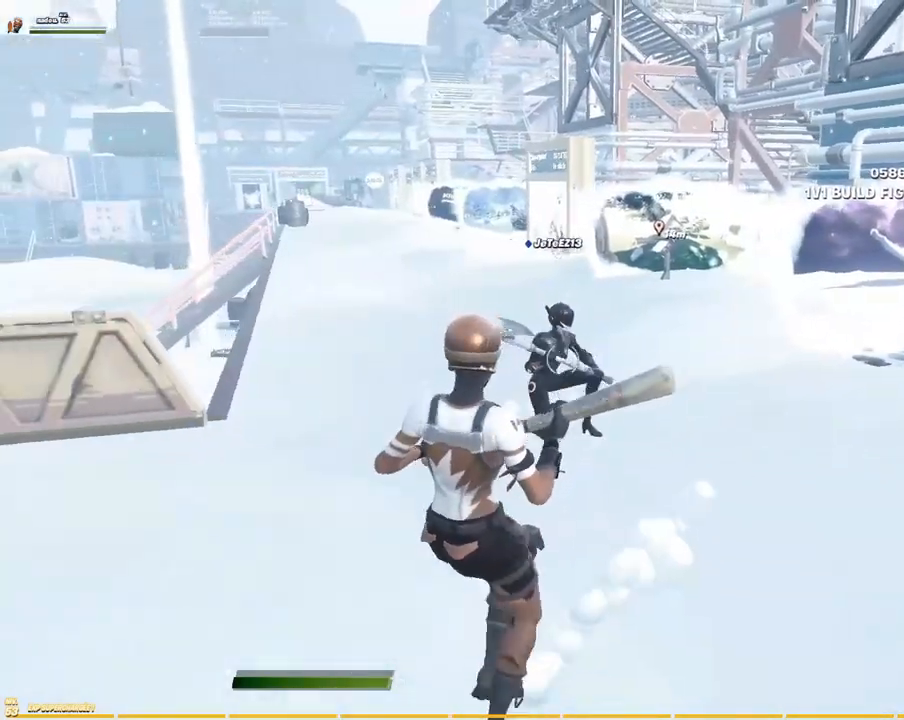
{"dt_ms": 1000, "buttons": [], "left_stick": "right", "right_stick": "center"}
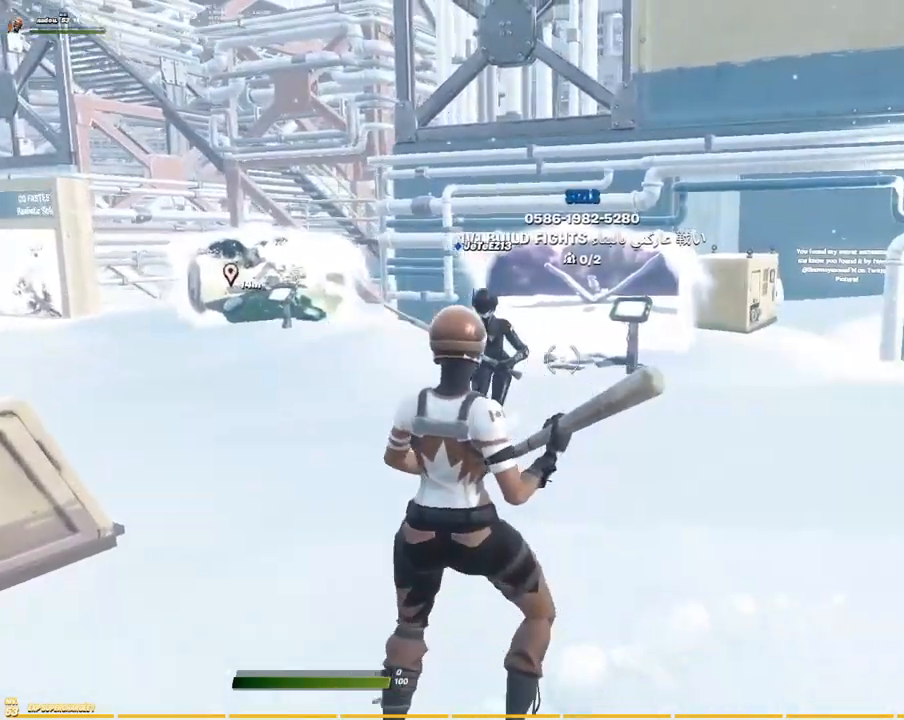
{"dt_ms": 500, "buttons": [], "left_stick": "left", "right_stick": "center", "events": [[284, "left_stick", "left"]]}
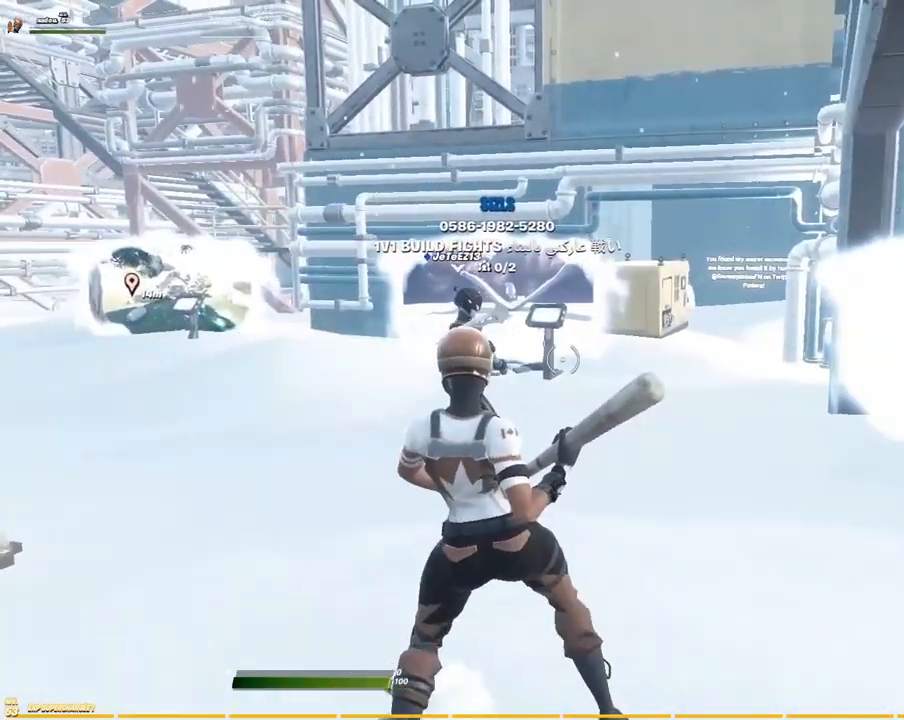
{"dt_ms": 500, "buttons": [], "left_stick": "up-left", "right_stick": "center", "events": [[250, "right_stick", "right"], [284, "left_stick", "up-left"], [350, "right_stick", "center"]]}